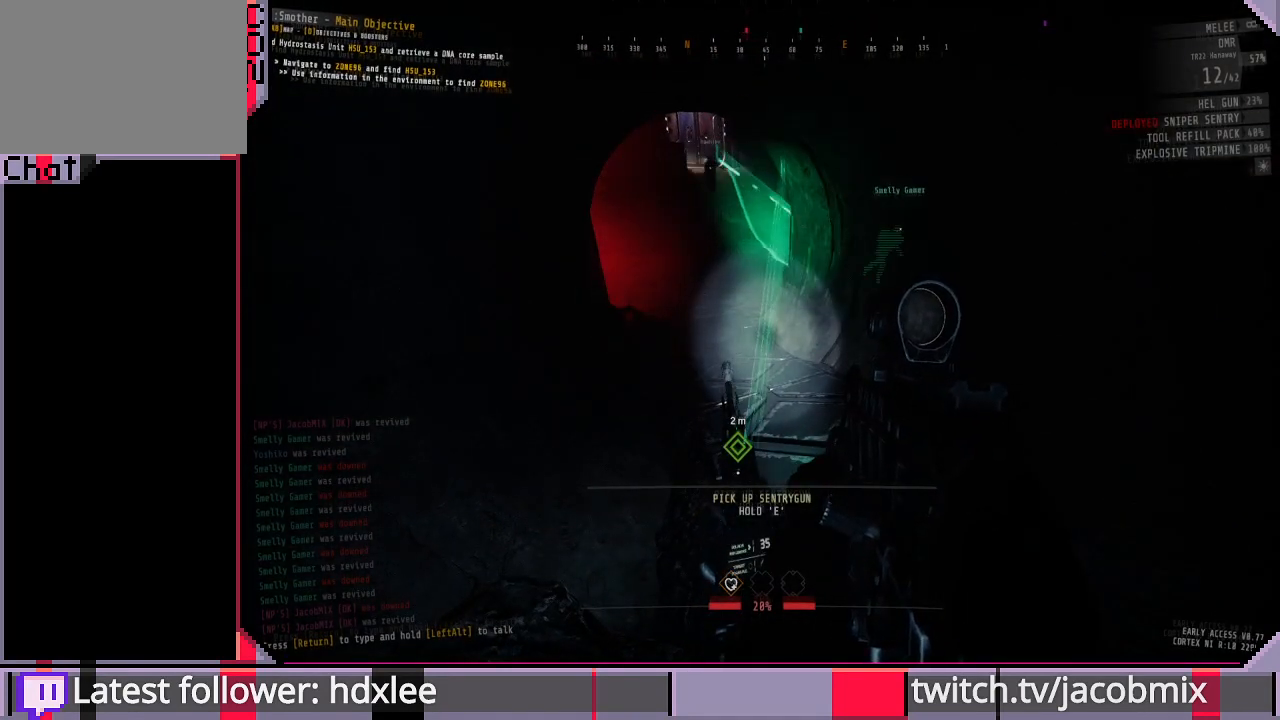
Gameplay with keyboard and mouse; each line is a JSON object with the keys and mouse buttons held at the frame after it. "events" lists presses ("down") and releases ("up") of "a", "c", "ctrl", "d", "e", "f", "q", "r", "s", "shift", "space", "t", "tab", "w", "x", "z", "mouse_wheel", "mouse_right", "mouse_mb4" and "mouse_mb5" between this image and that frame as [ms after this image, input, new state], when the widget could be followed in between. "mouse_wheel", "mouse_right", "mouse_mb4", "mouse_mb5" = the "wheel", "right", "mb4", "mb5" buttons of the "mouse" list. No other keys are recorded. "wheel" means that the mouse wheel is clicked or scrolled. Mouse movement is not recorded. Not read: other_keys.
{"keys": [], "mouse": [], "events": []}
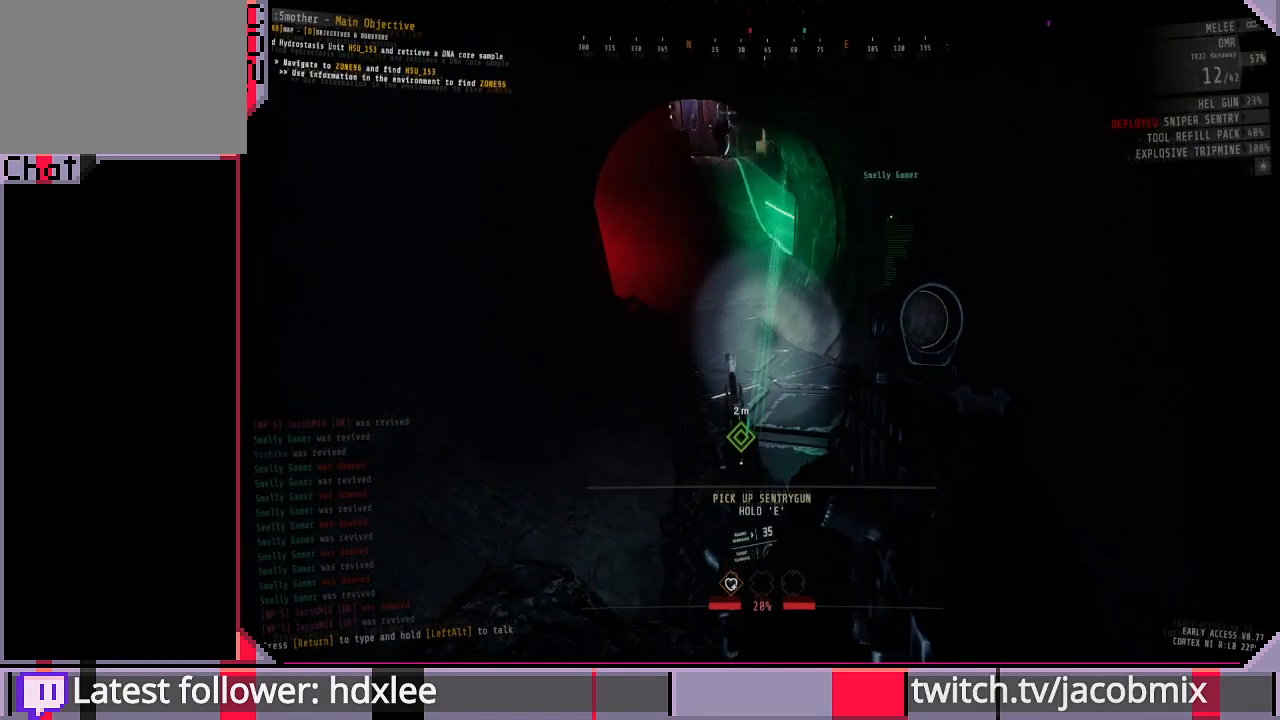
{"keys": [], "mouse": [], "events": []}
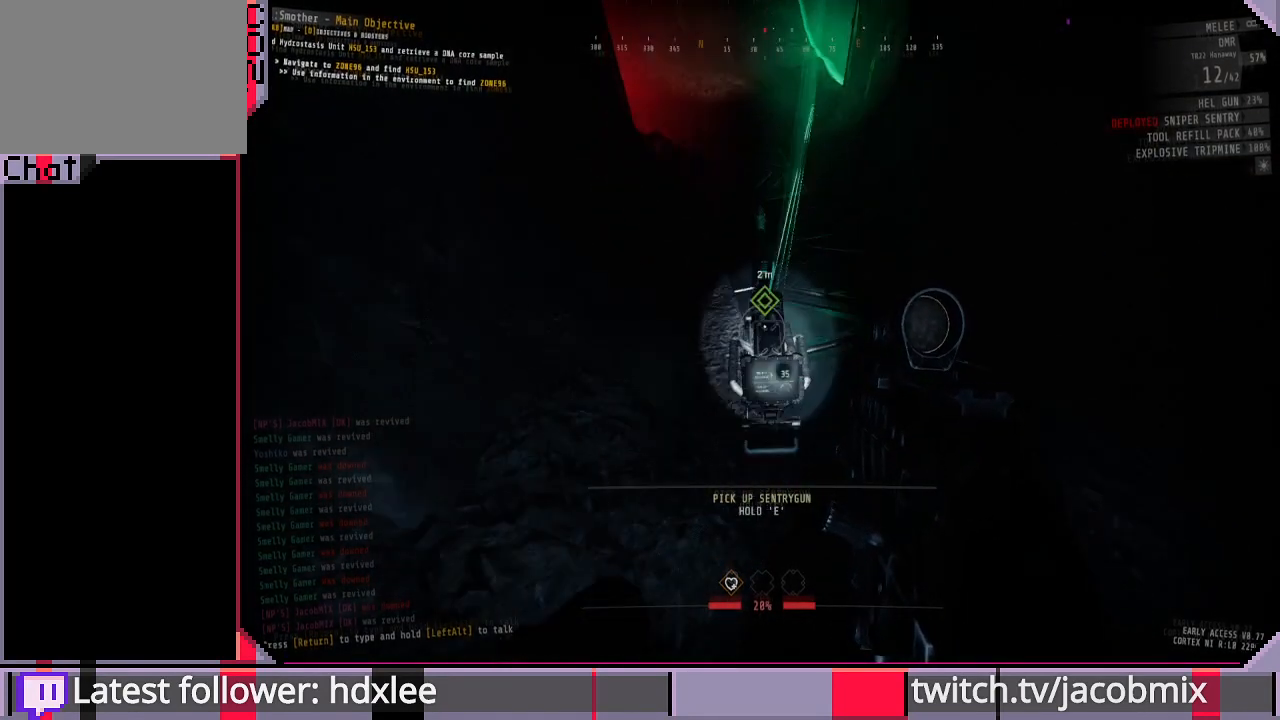
{"keys": ["e"], "mouse": [], "events": [[33, "e", "down"]]}
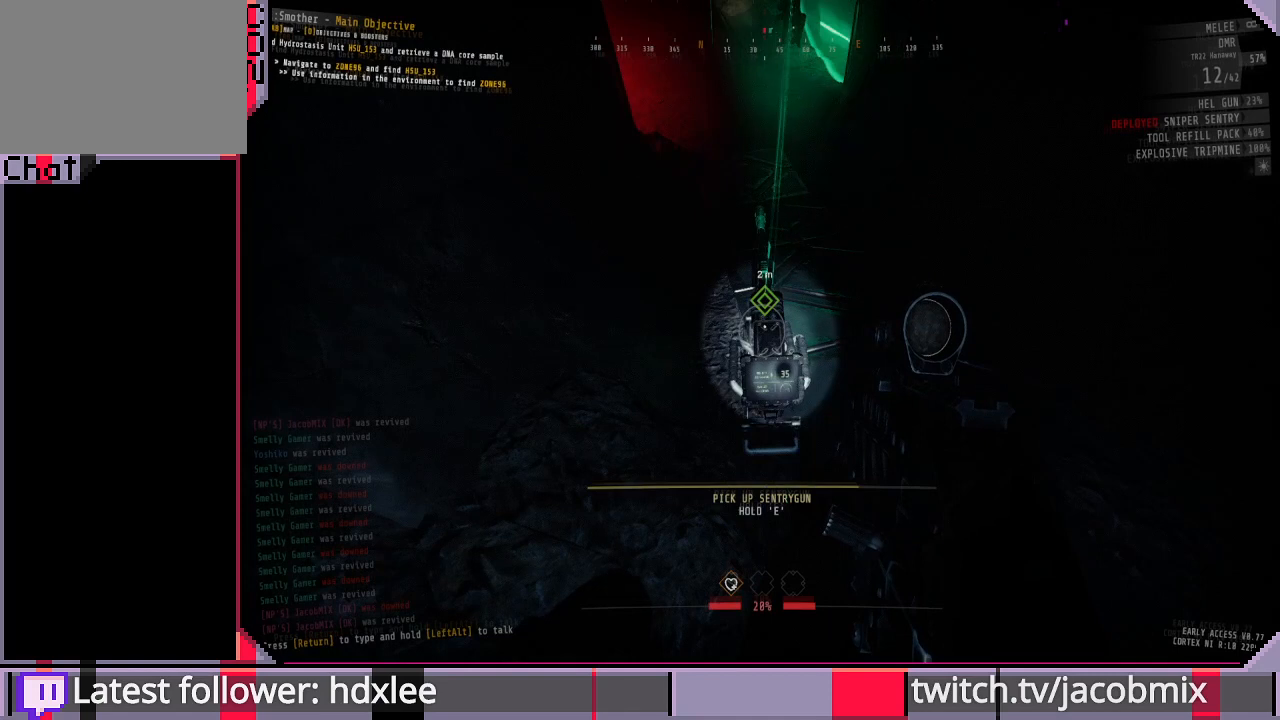
{"keys": [], "mouse": [], "events": [[300, "s", "down"], [433, "e", "up"], [467, "s", "up"]]}
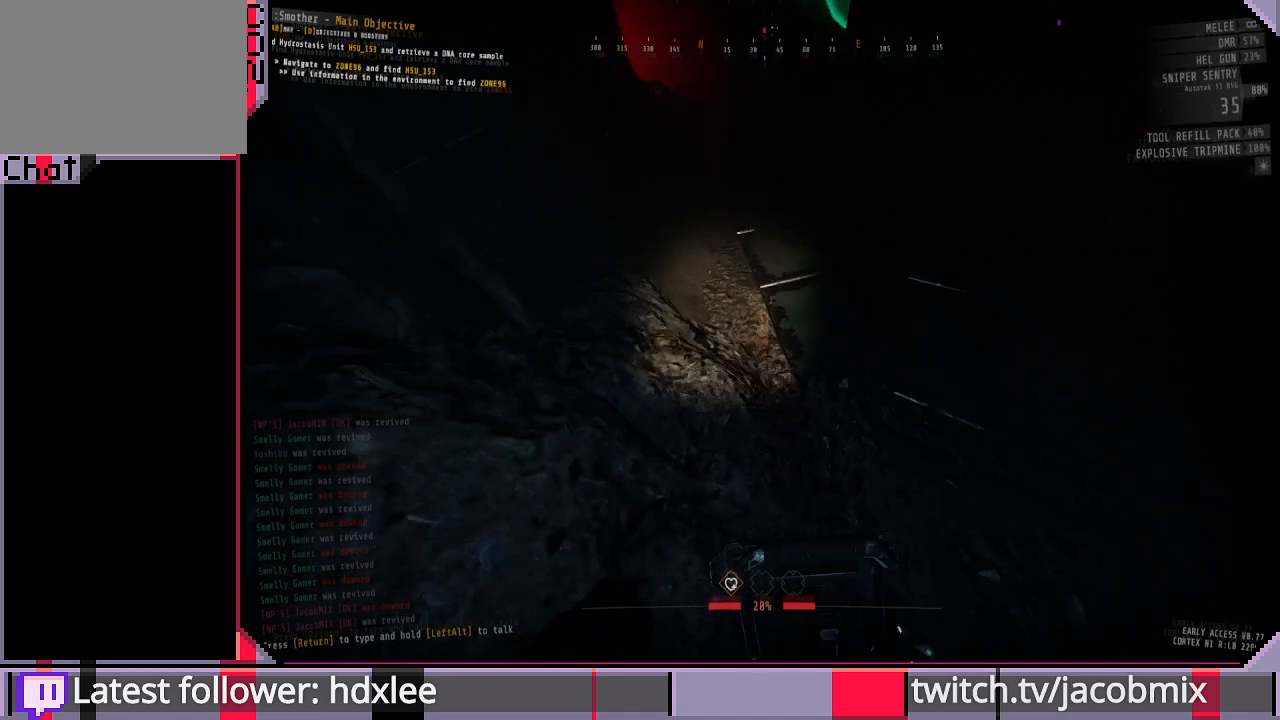
{"keys": ["s"], "mouse": [], "events": [[500, "s", "down"]]}
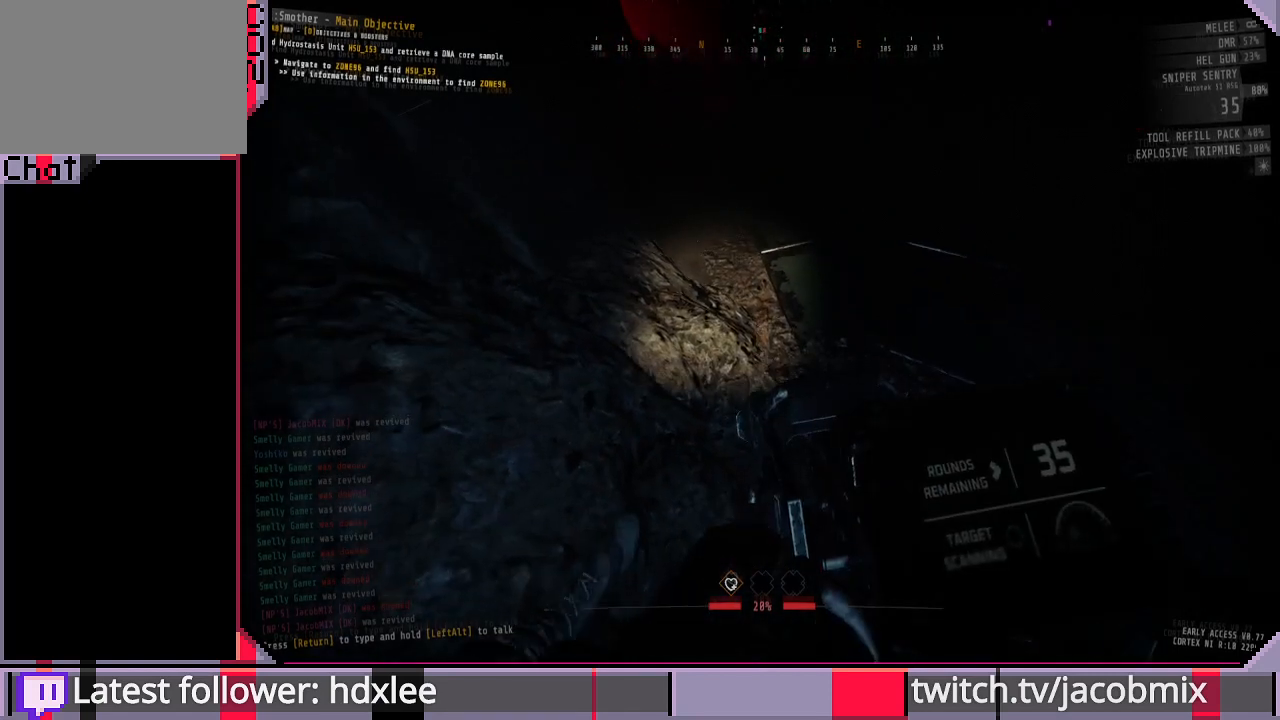
{"keys": [], "mouse": [], "events": [[33, "s", "up"]]}
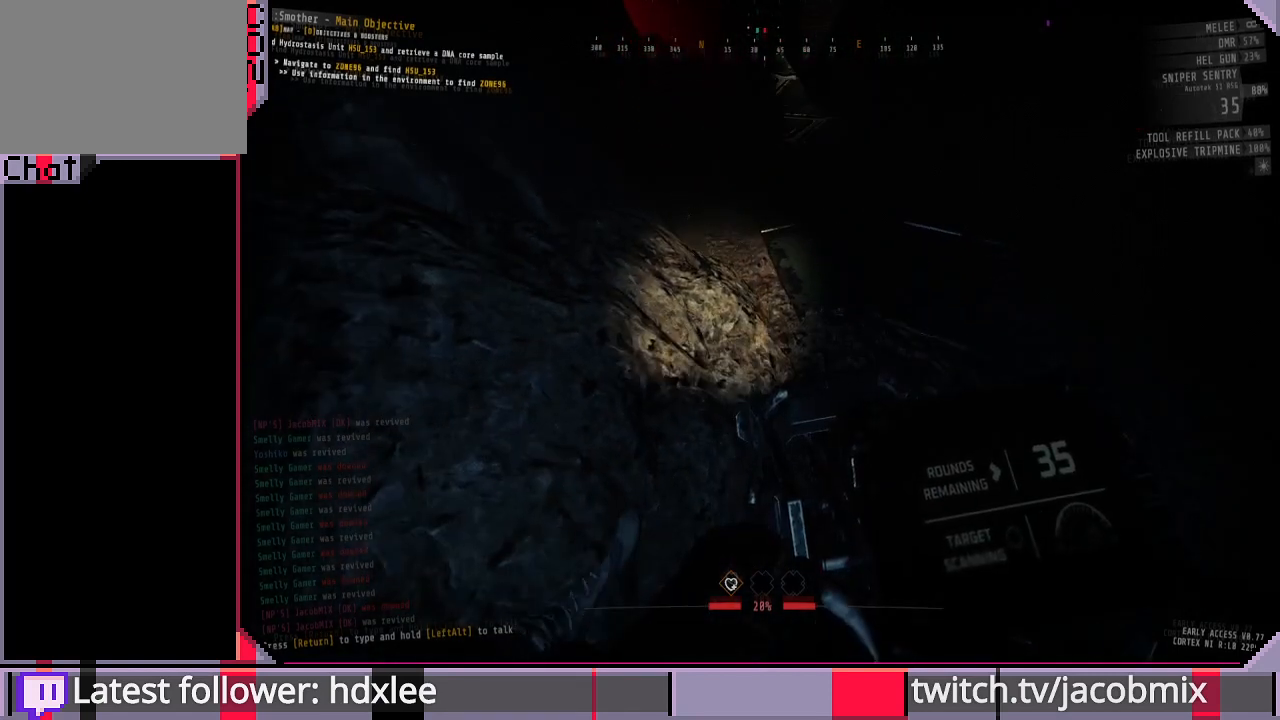
{"keys": [], "mouse": [], "events": [[133, "w", "down"], [200, "w", "up"]]}
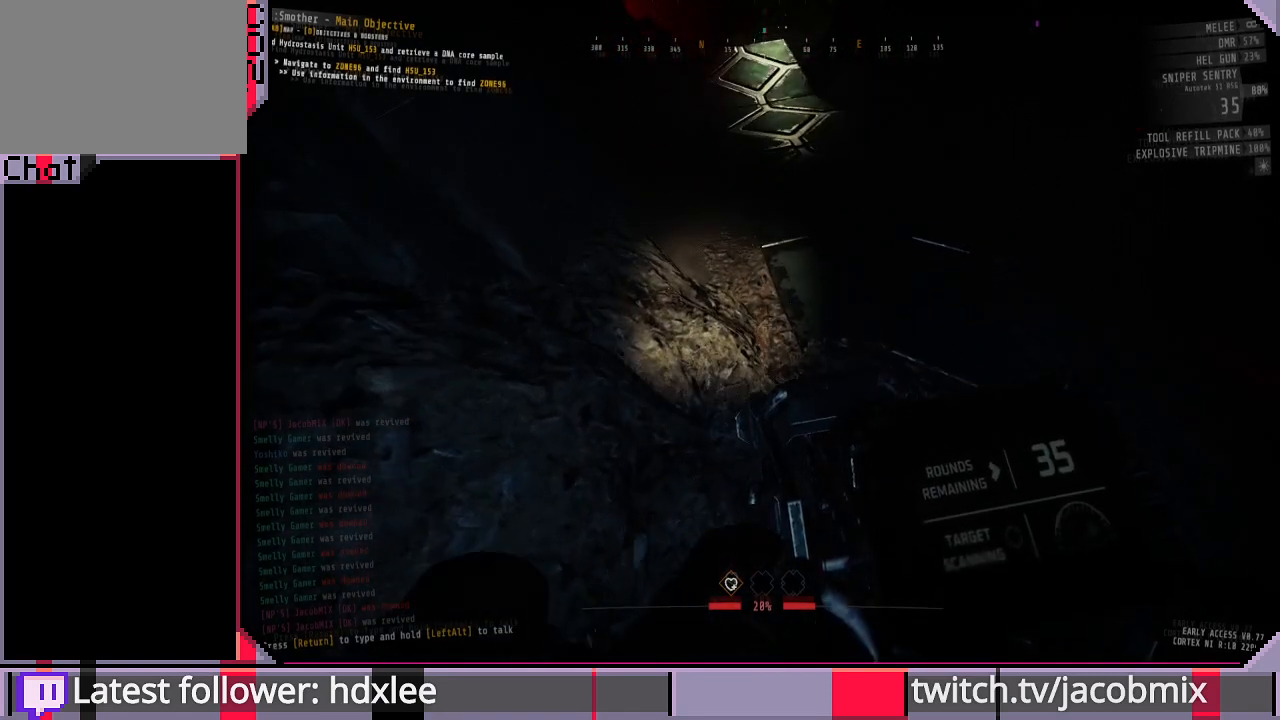
{"keys": ["e"], "mouse": [], "events": [[433, "e", "down"]]}
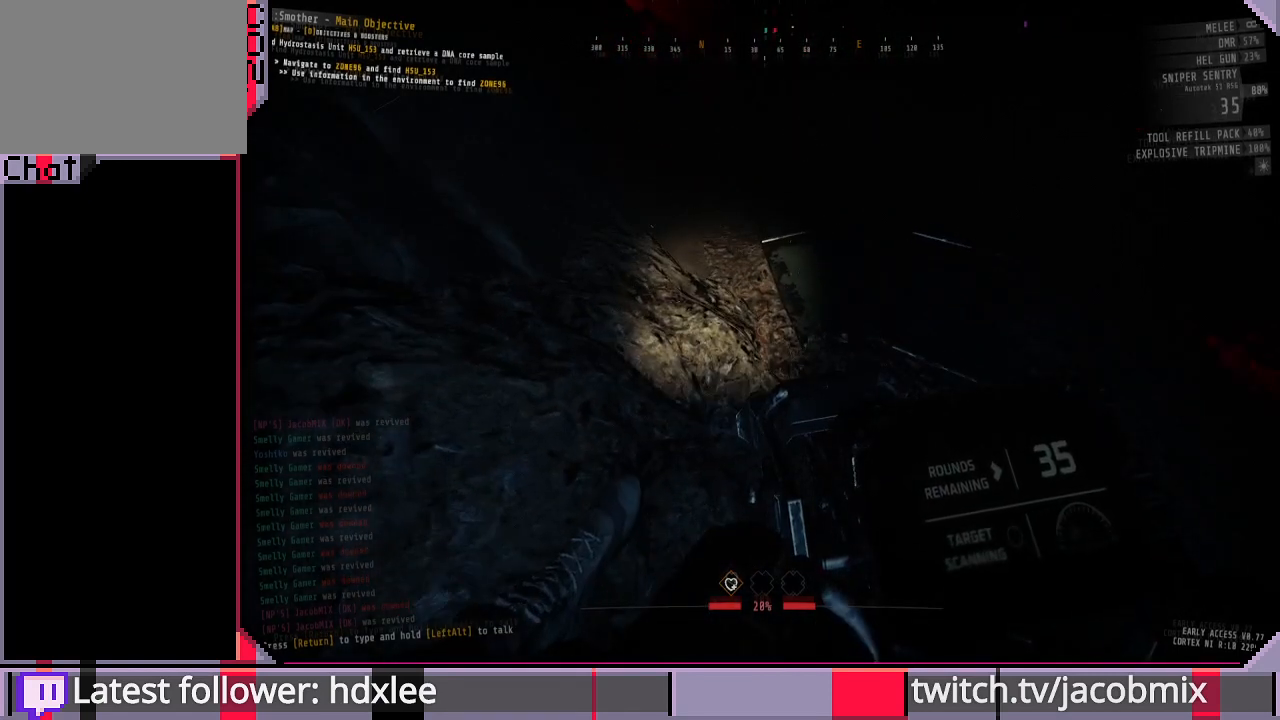
{"keys": [], "mouse": [], "events": [[467, "e", "up"]]}
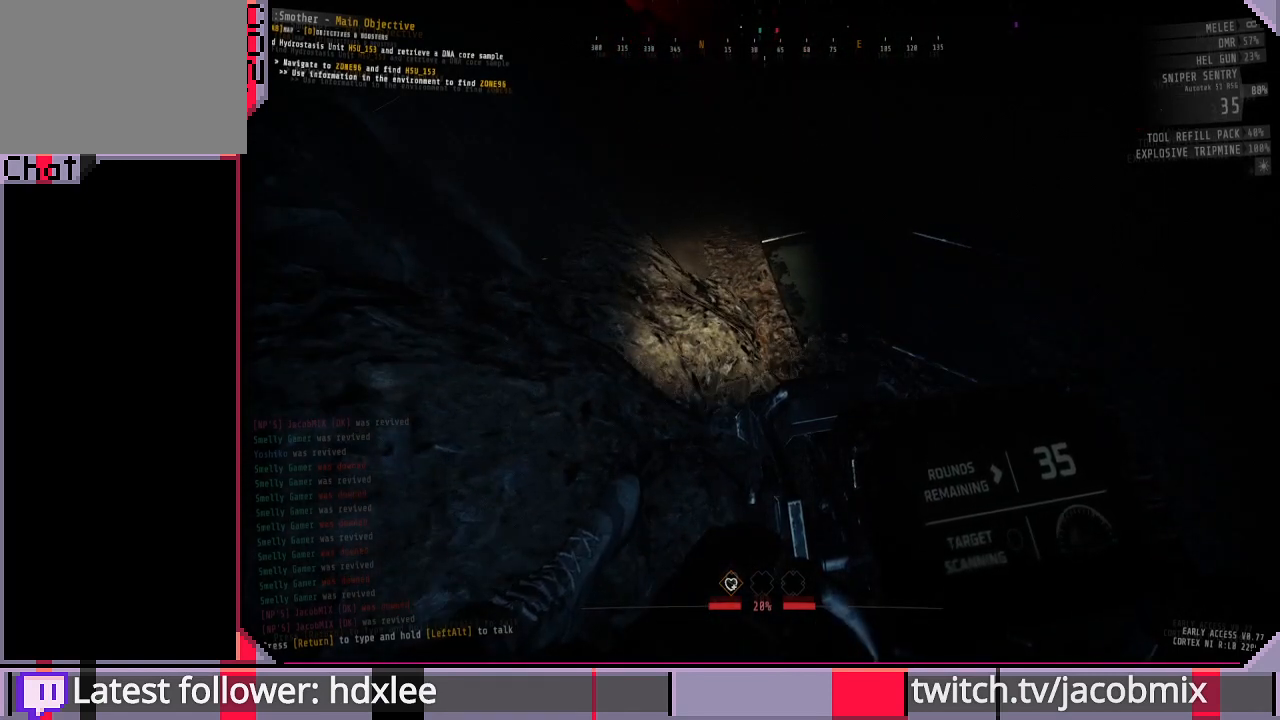
{"keys": [], "mouse": [], "events": [[233, "e", "down"], [367, "e", "up"]]}
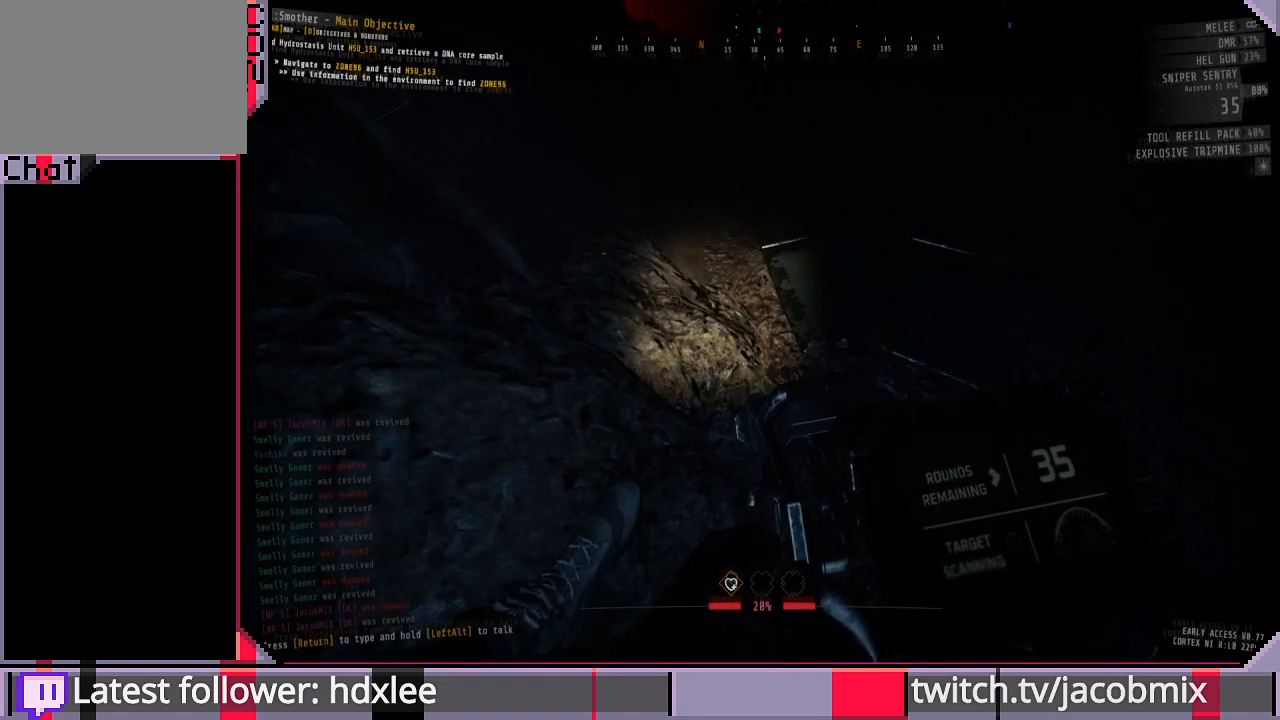
{"keys": ["e"], "mouse": [], "events": [[67, "e", "down"], [300, "e", "up"], [500, "e", "down"]]}
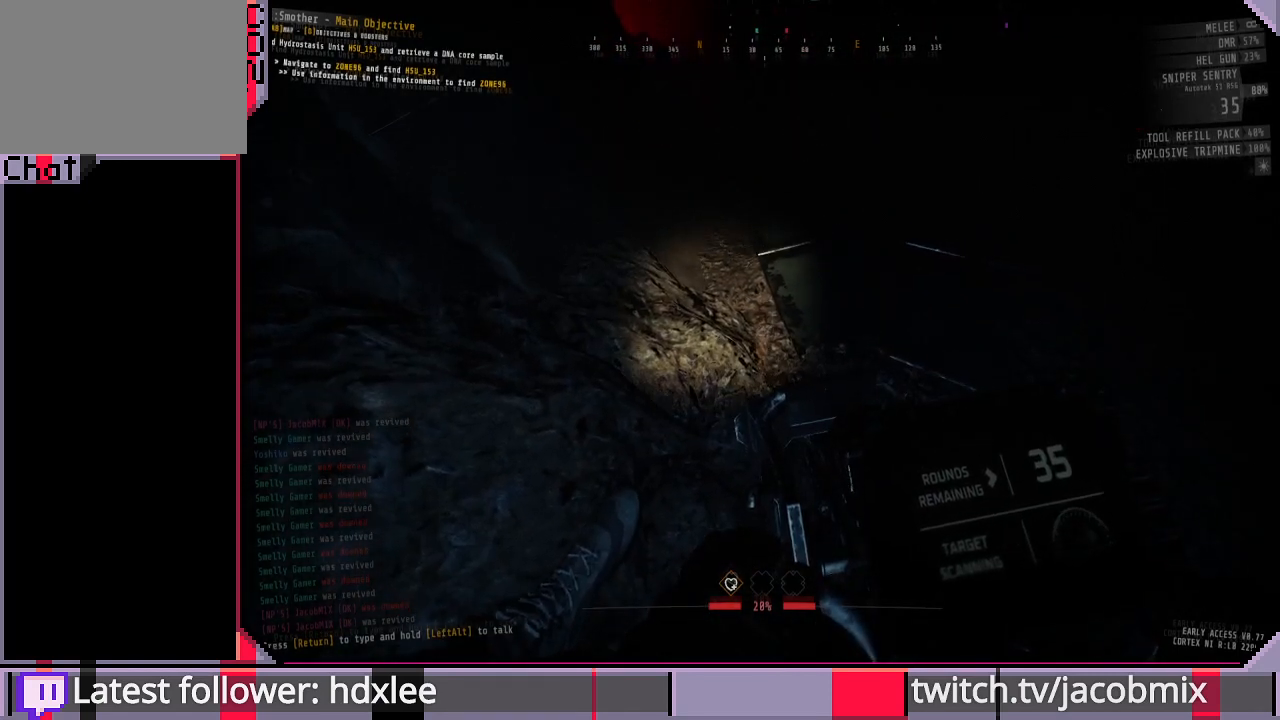
{"keys": ["e"], "mouse": [], "events": [[200, "e", "up"], [400, "e", "down"]]}
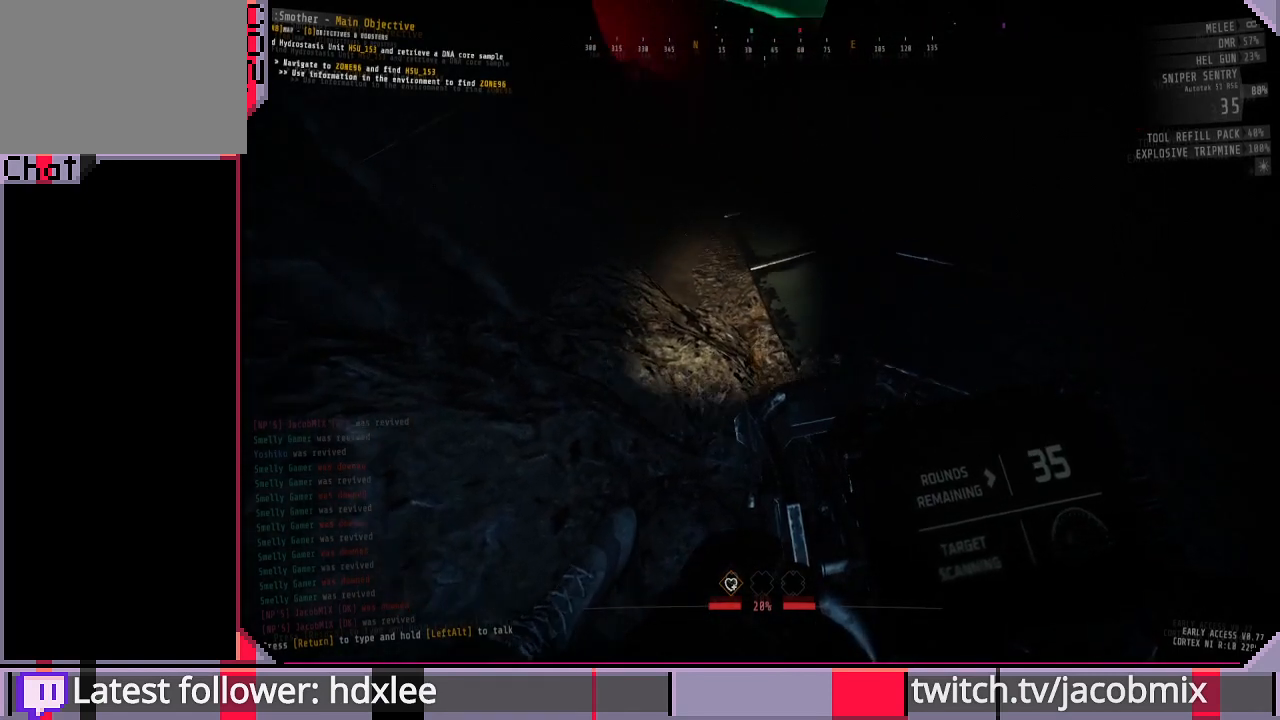
{"keys": [], "mouse": [], "events": [[33, "e", "up"]]}
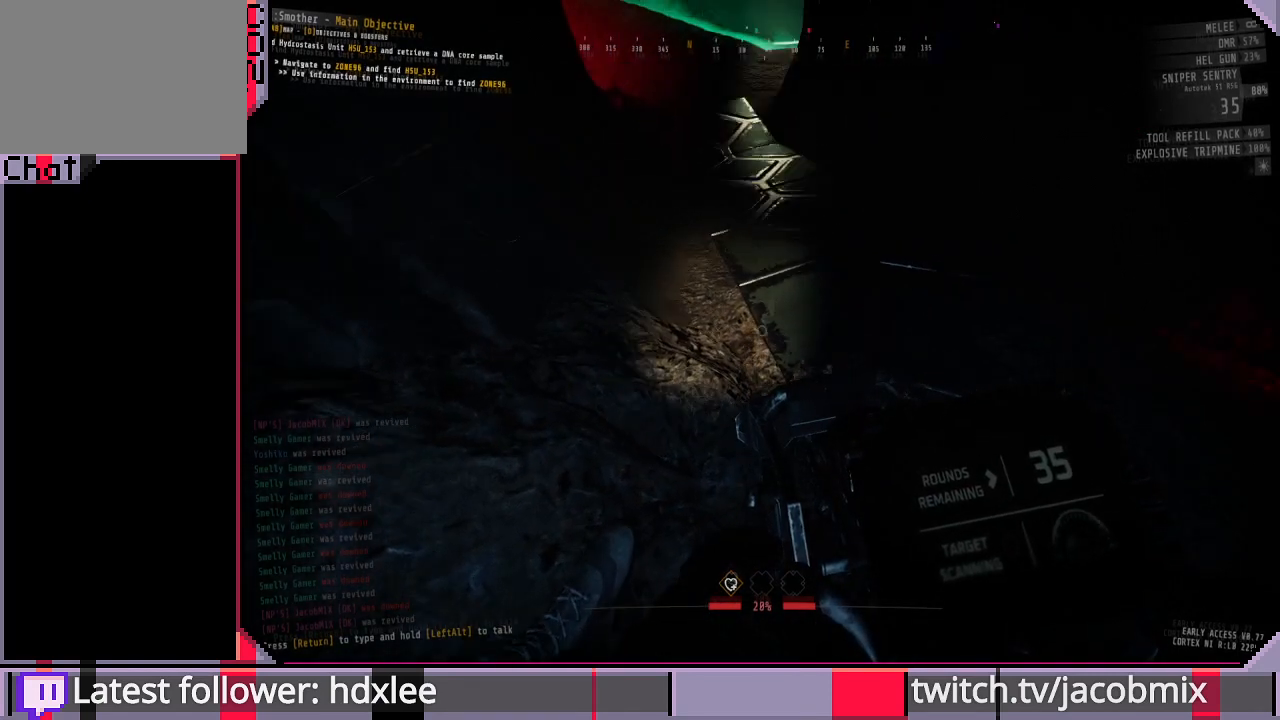
{"keys": [], "mouse": [], "events": [[267, "d", "down"], [333, "d", "up"]]}
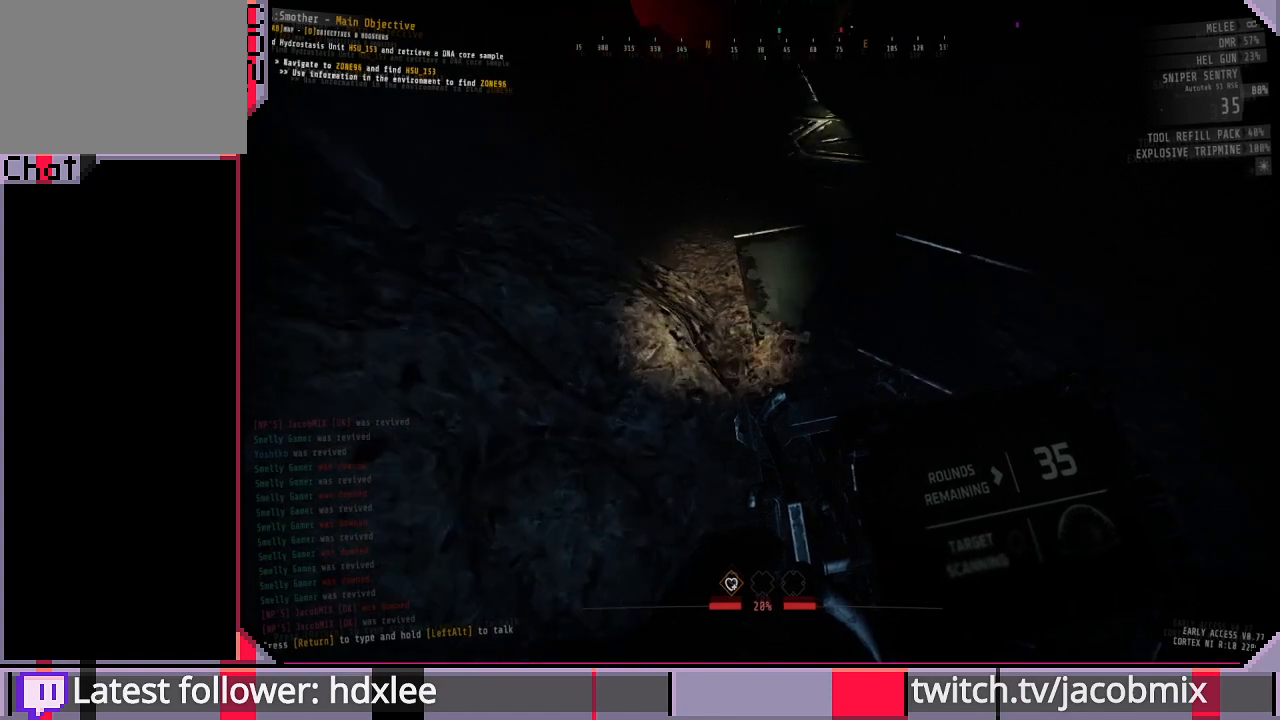
{"keys": [], "mouse": [], "events": [[67, "e", "down"], [167, "e", "up"], [267, "a", "down"], [300, "a", "up"]]}
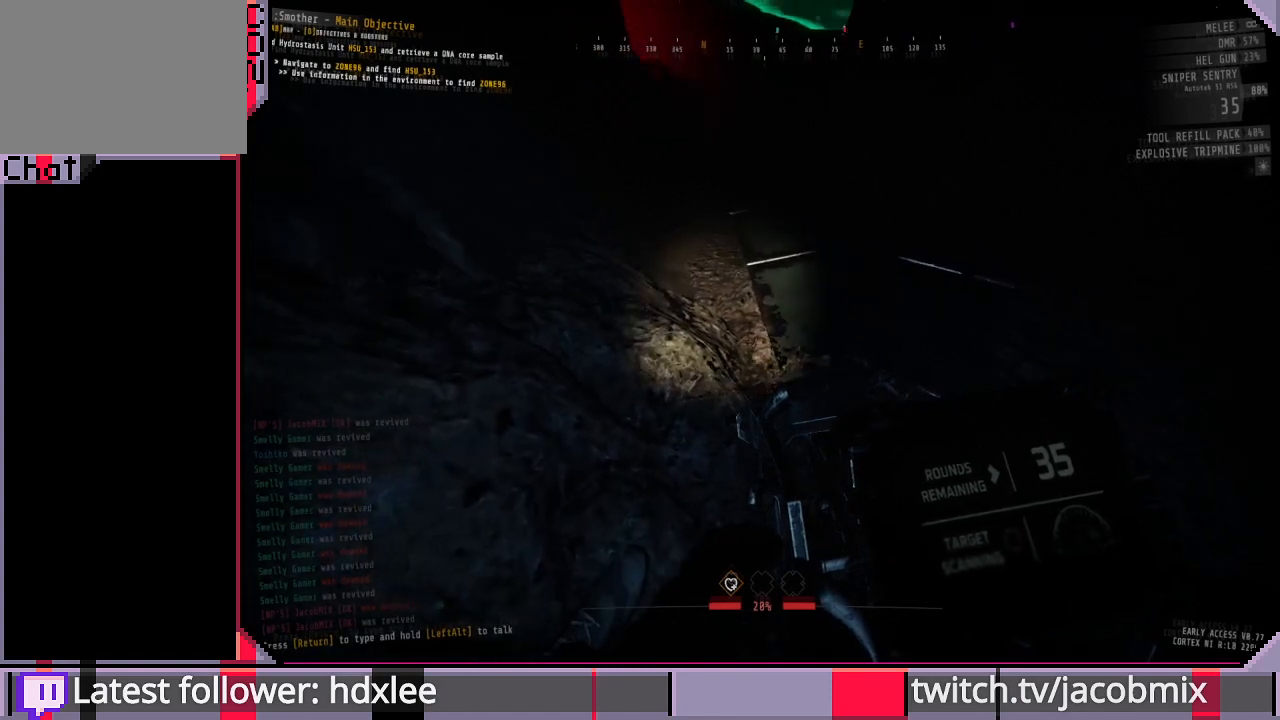
{"keys": [], "mouse": [], "events": [[33, "a", "down"], [133, "a", "up"], [200, "e", "down"], [333, "e", "up"]]}
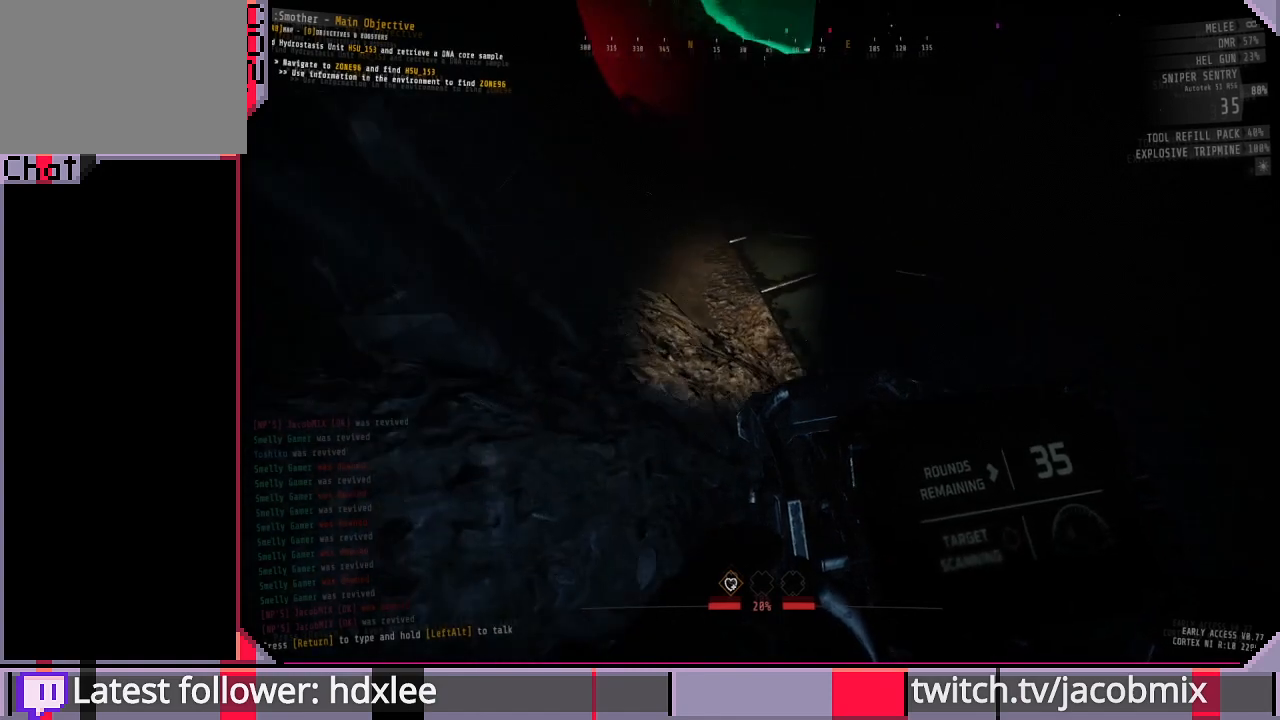
{"keys": [], "mouse": [], "events": [[67, "d", "down"], [133, "d", "up"], [333, "e", "down"], [433, "e", "up"]]}
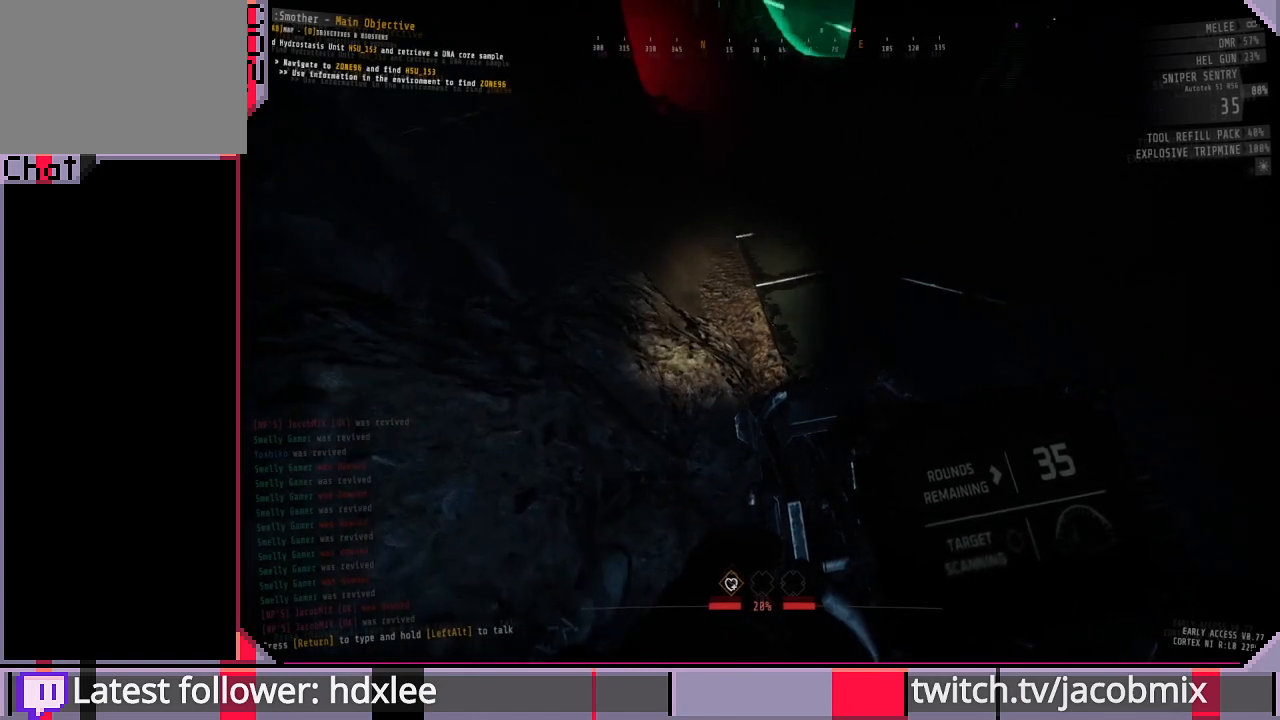
{"keys": [], "mouse": [], "events": [[133, "e", "down"], [367, "e", "up"]]}
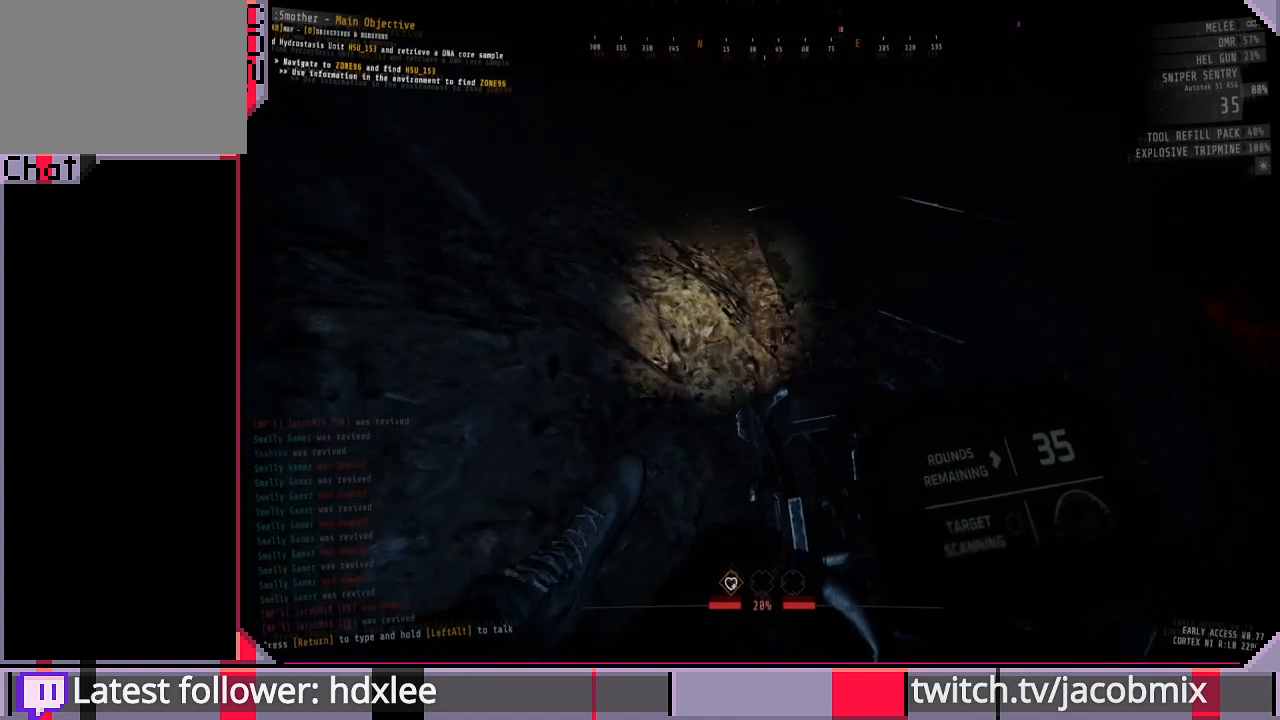
{"keys": [], "mouse": [], "events": [[33, "e", "down"], [267, "e", "up"], [433, "d", "down"], [500, "d", "up"]]}
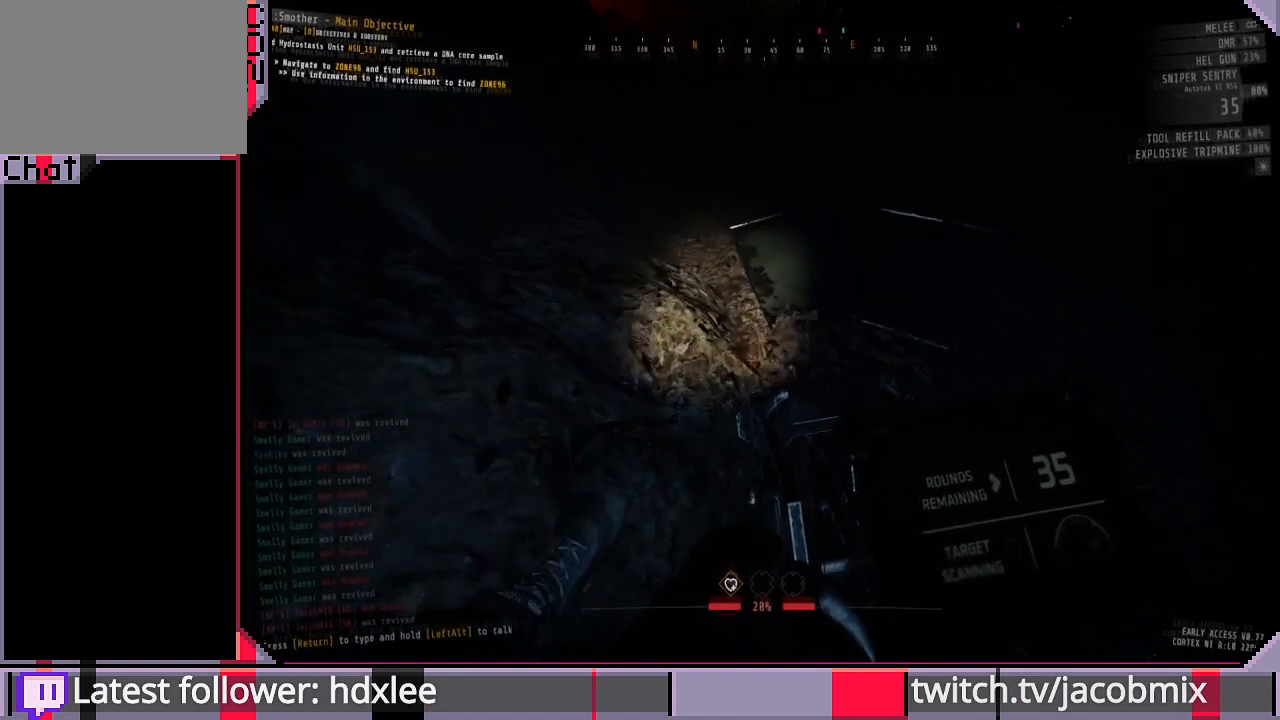
{"keys": [], "mouse": [], "events": [[267, "e", "down"], [433, "e", "up"], [467, "a", "down"], [500, "a", "up"]]}
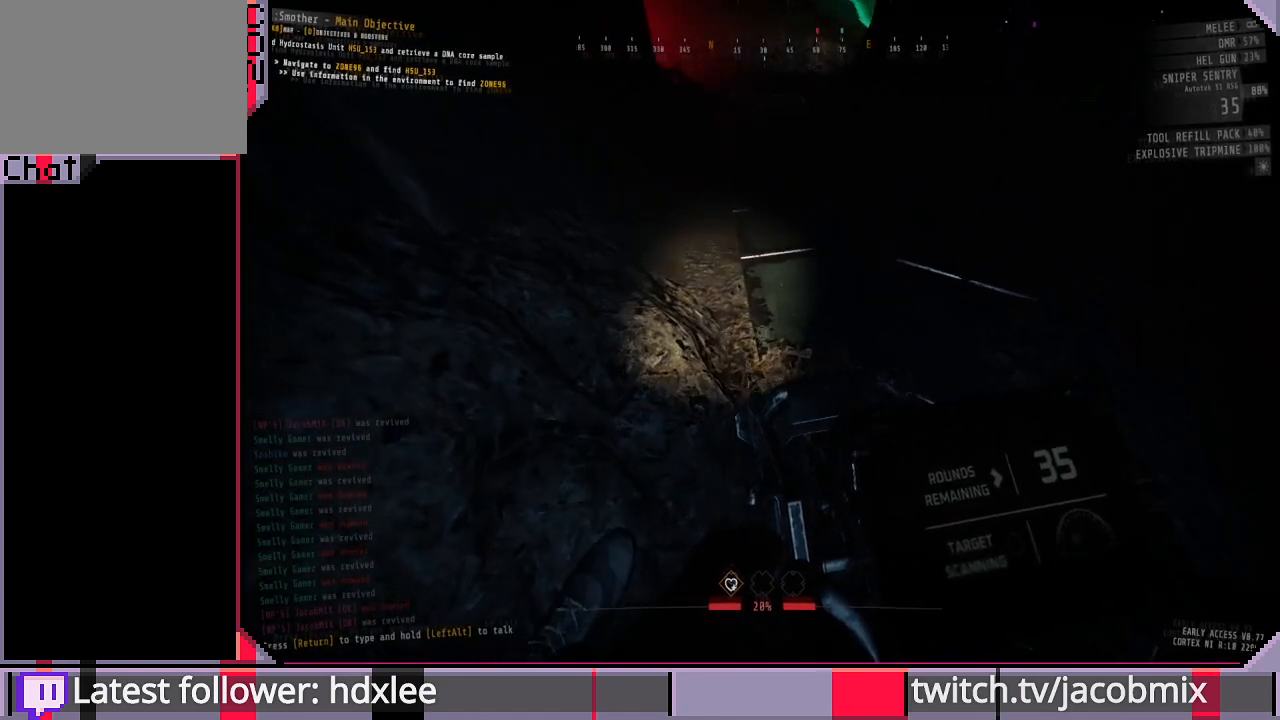
{"keys": [], "mouse": [], "events": [[167, "e", "down"], [400, "e", "up"]]}
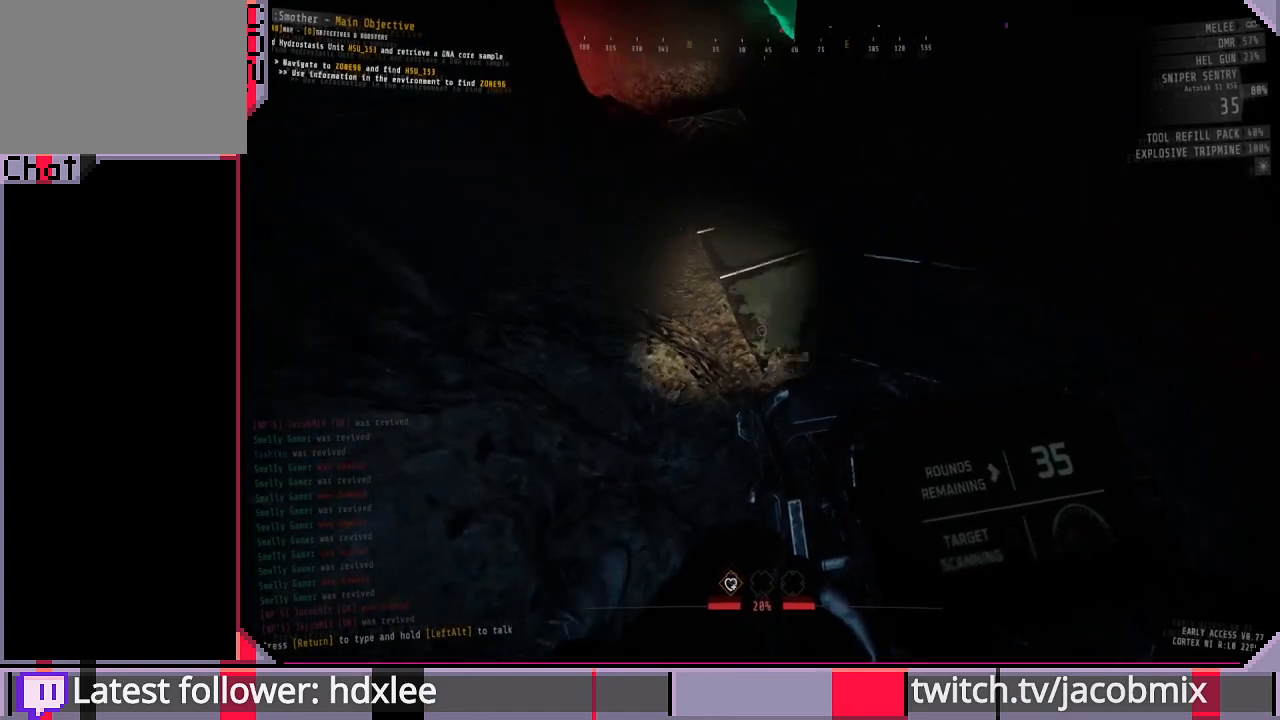
{"keys": [], "mouse": [], "events": [[167, "w", "down"], [467, "w", "up"]]}
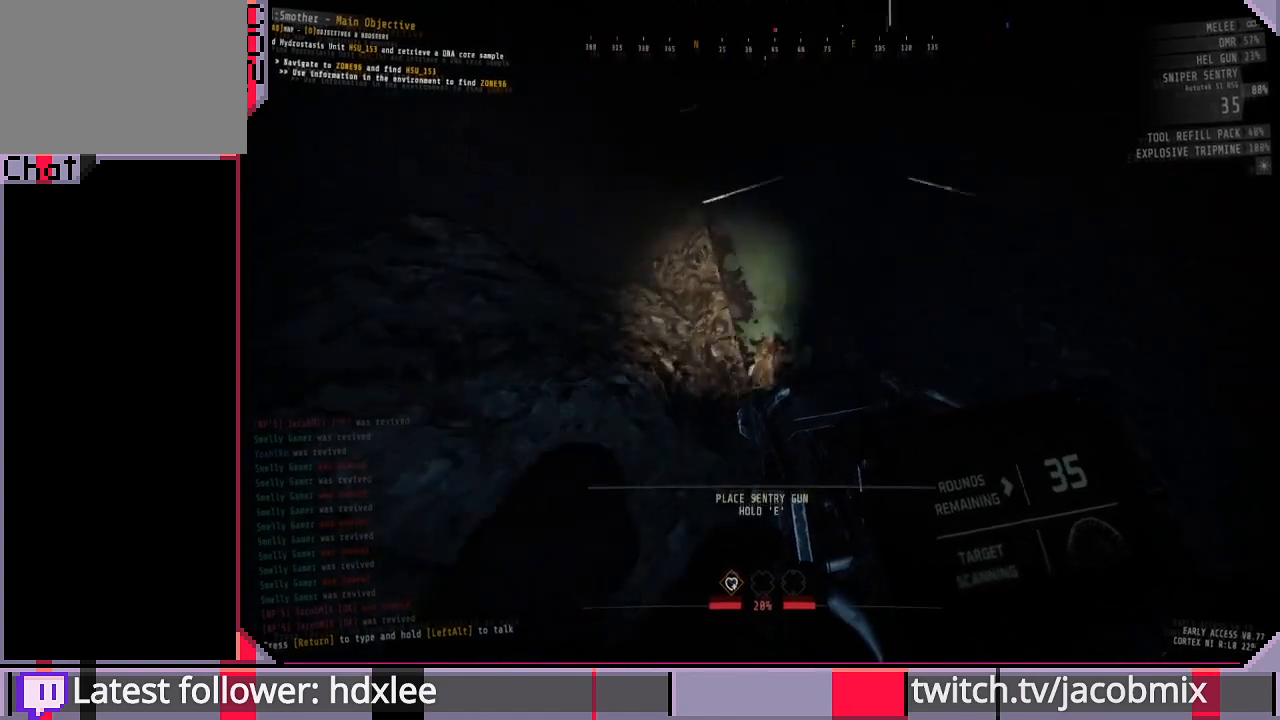
{"keys": [], "mouse": [], "events": [[400, "s", "down"], [500, "s", "up"]]}
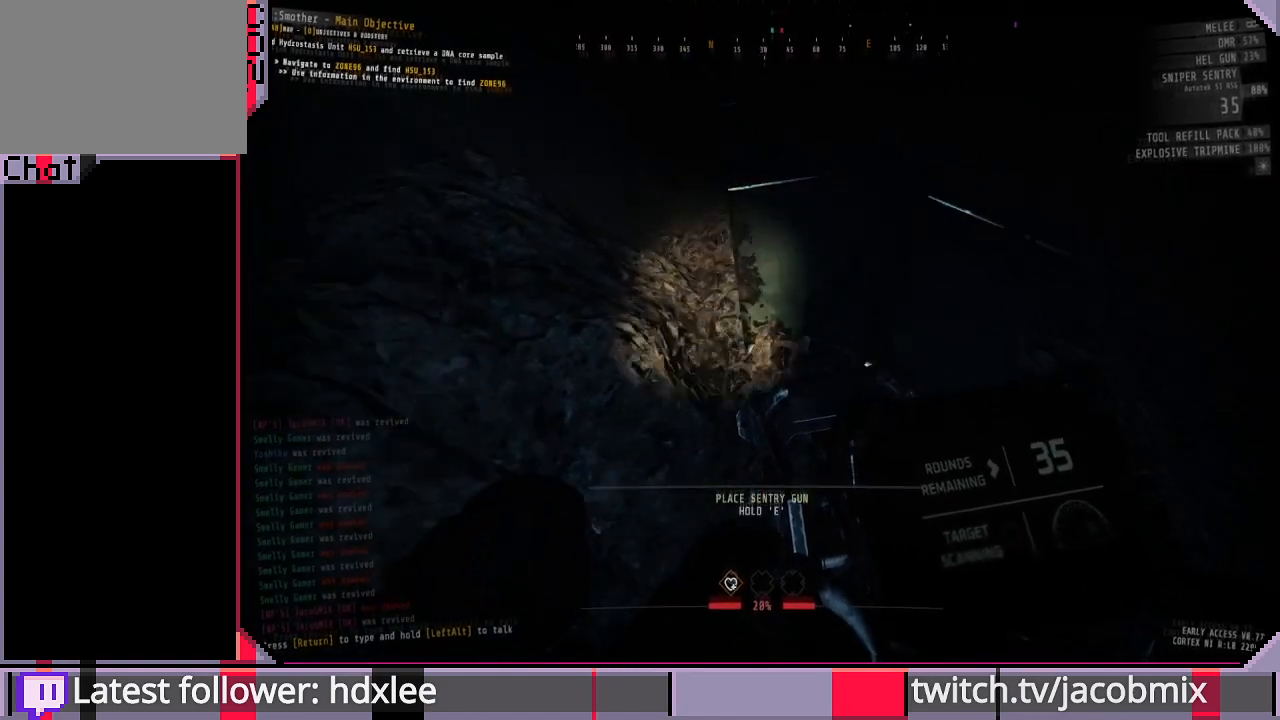
{"keys": [], "mouse": [], "events": [[133, "a", "down"], [167, "a", "up"]]}
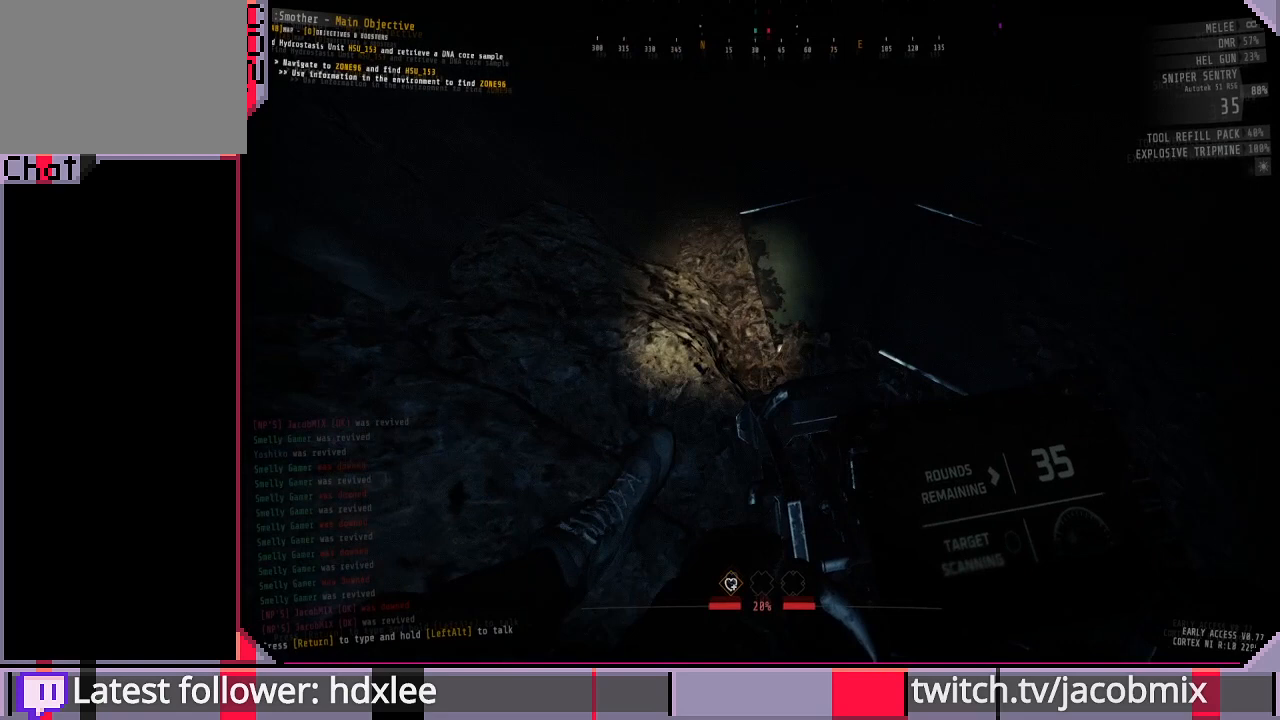
{"keys": [], "mouse": [], "events": []}
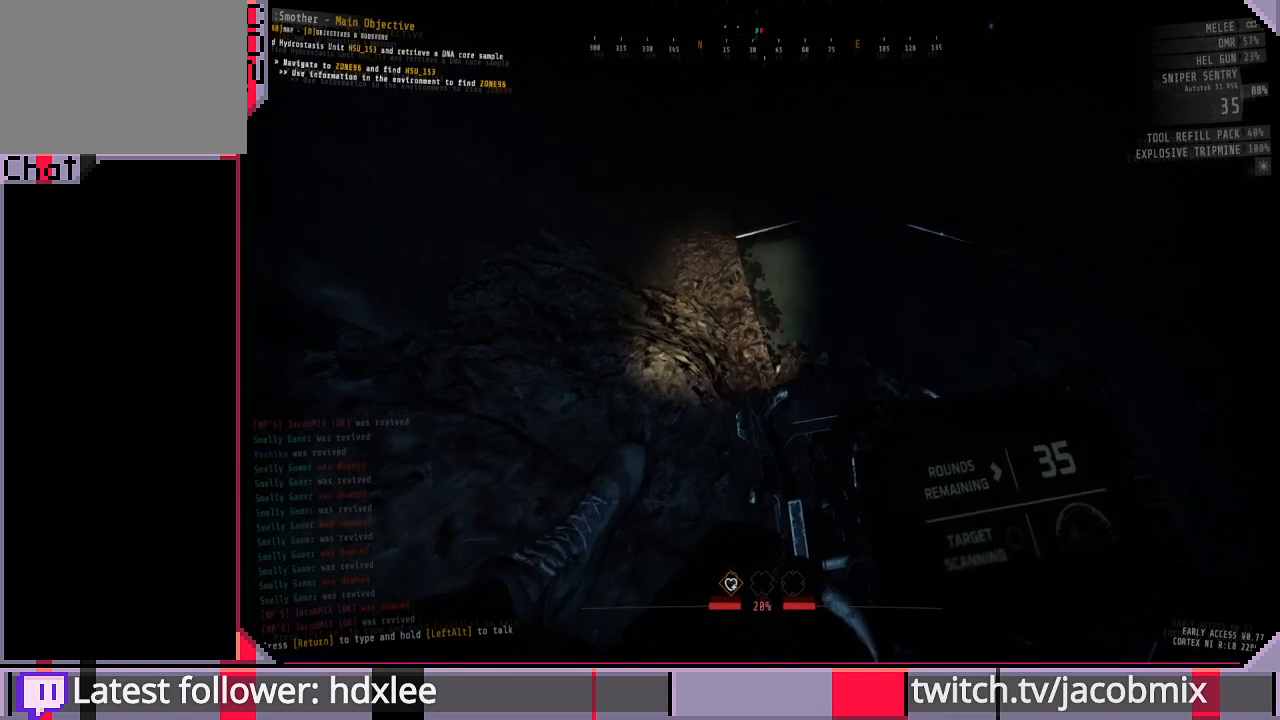
{"keys": [], "mouse": [], "events": []}
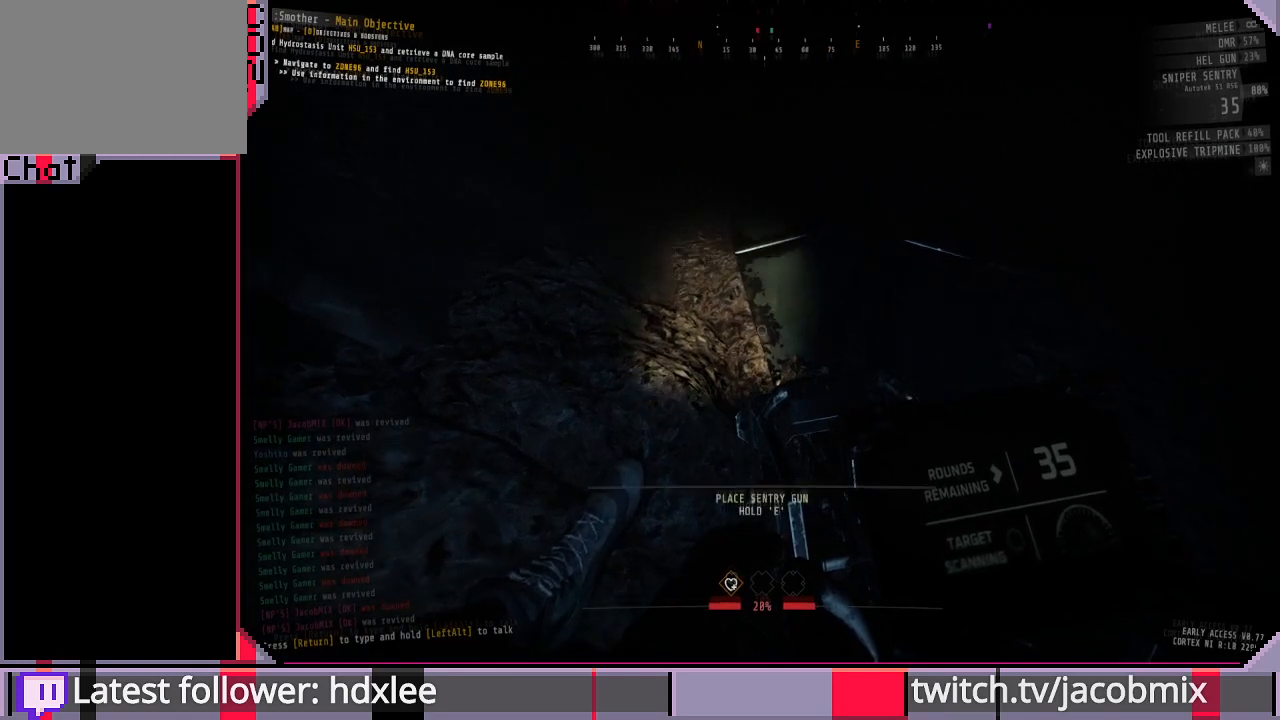
{"keys": [], "mouse": [], "events": []}
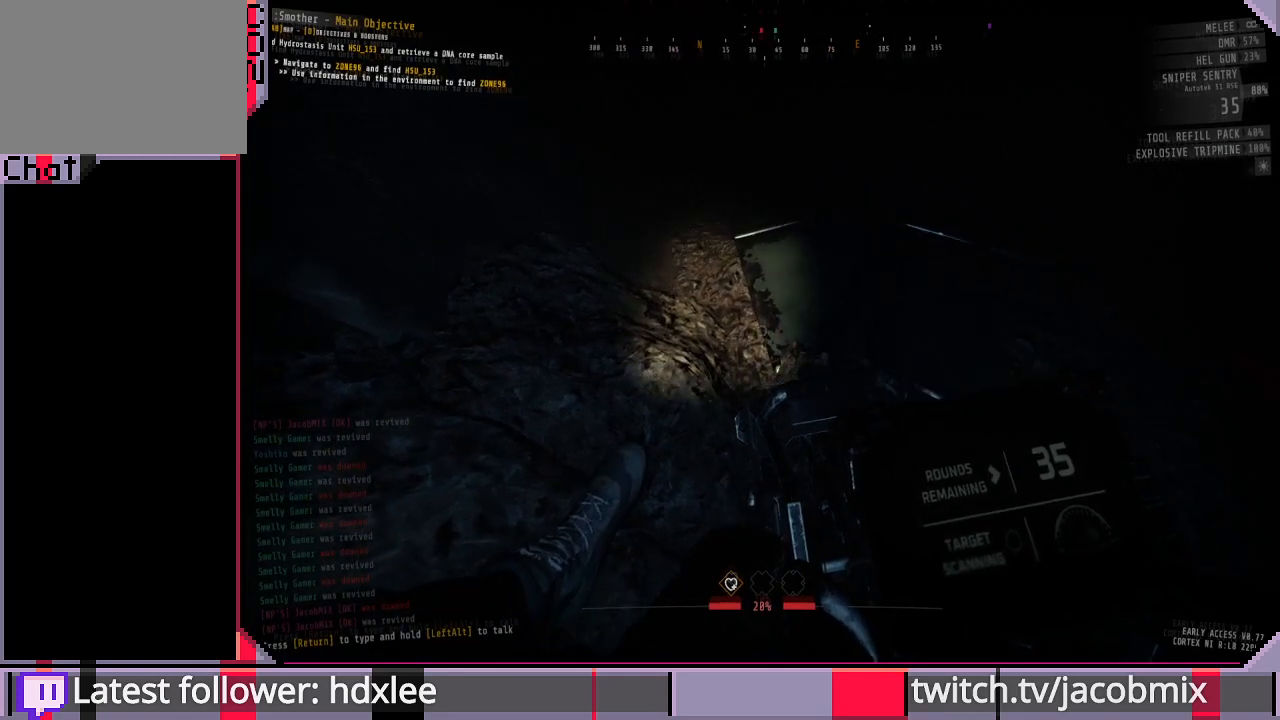
{"keys": [], "mouse": [], "events": []}
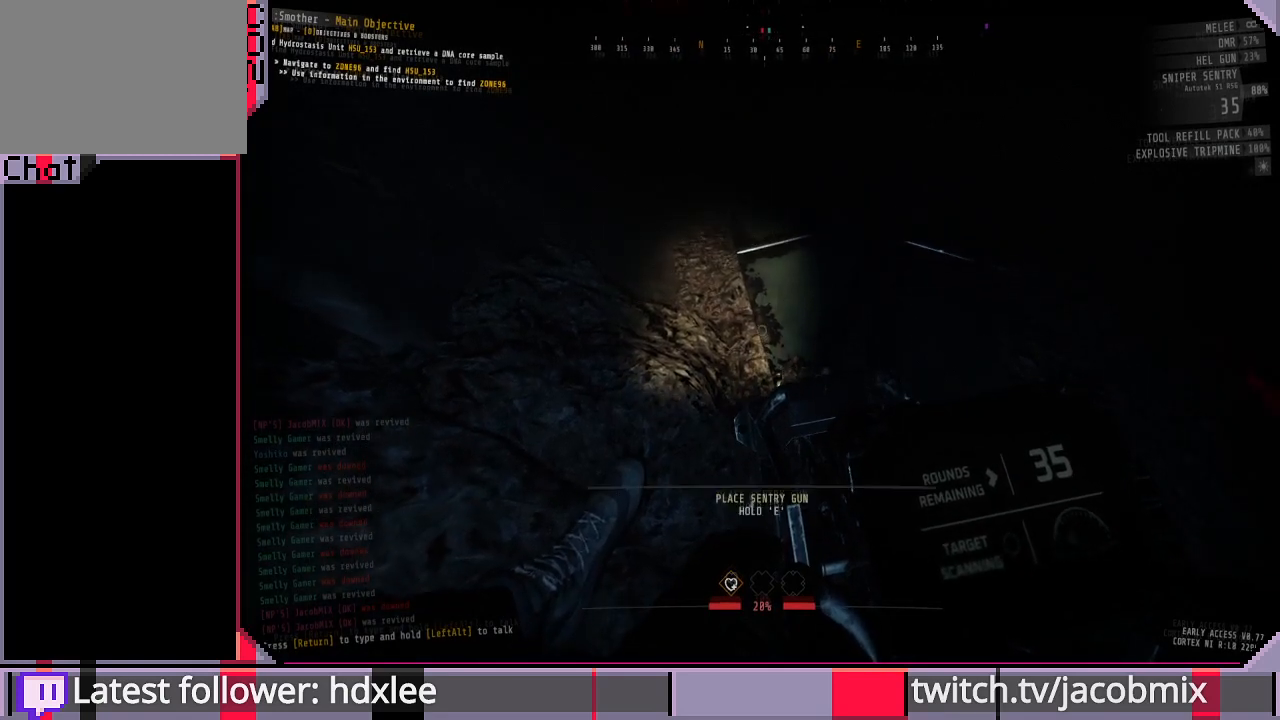
{"keys": ["e"], "mouse": [], "events": [[433, "e", "down"]]}